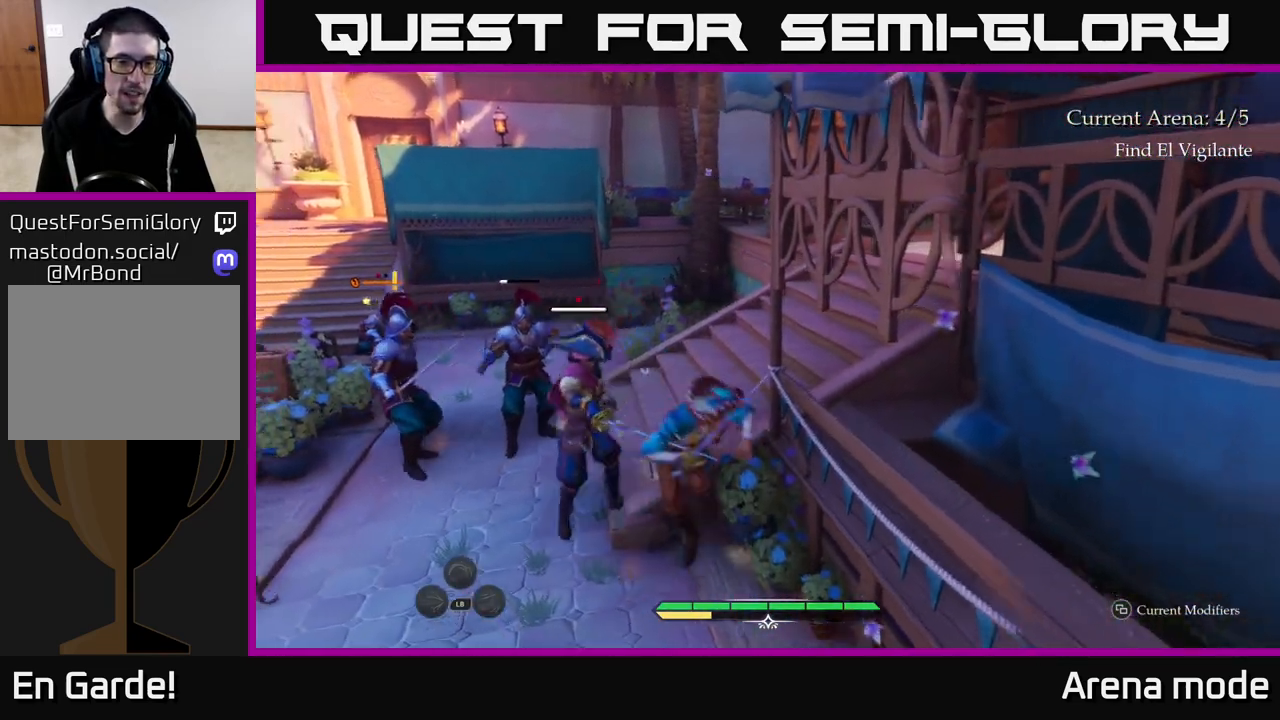
Gameplay with a controller (Xbox layout); each line is a JSON object with the inputs held at the frame after it. "events" lists button and stick changes between this image and that frame as [ms after this image, input, new state], when the widget could be followed in between.
{"buttons": [], "left_stick": "center", "right_stick": "center", "events": [[250, "left_stick", "center"]]}
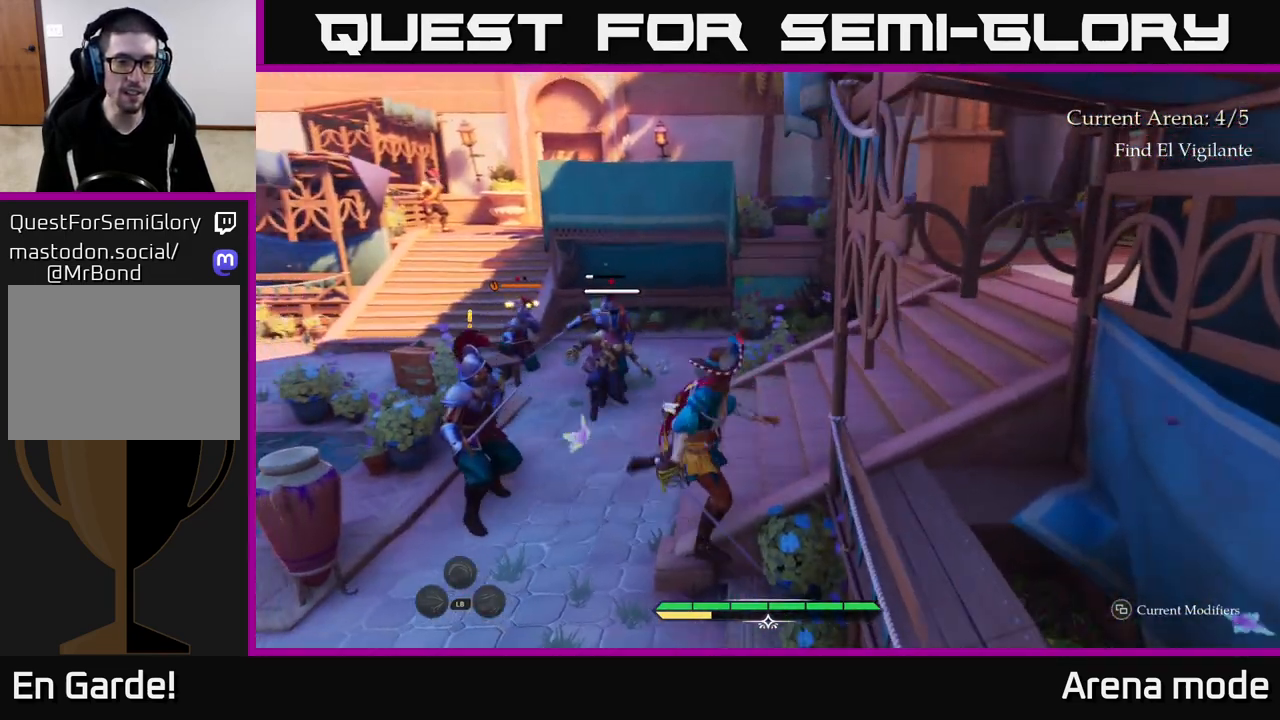
{"buttons": [], "left_stick": "up", "right_stick": "center", "events": [[50, "left_stick", "up-left"], [67, "X", "down"], [167, "X", "up"], [233, "left_stick", "up"], [383, "X", "down"], [467, "X", "up"]]}
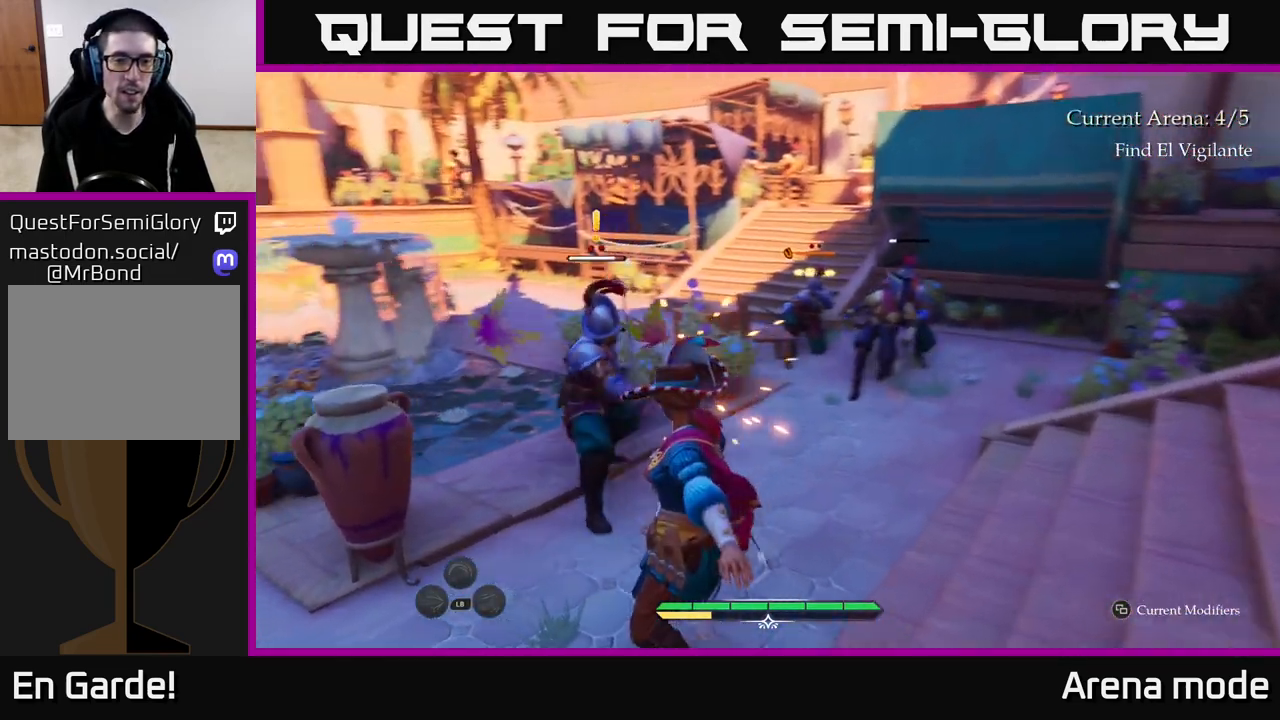
{"buttons": [], "left_stick": "up", "right_stick": "center", "events": [[167, "X", "down"], [283, "X", "up"], [367, "X", "down"], [500, "X", "up"]]}
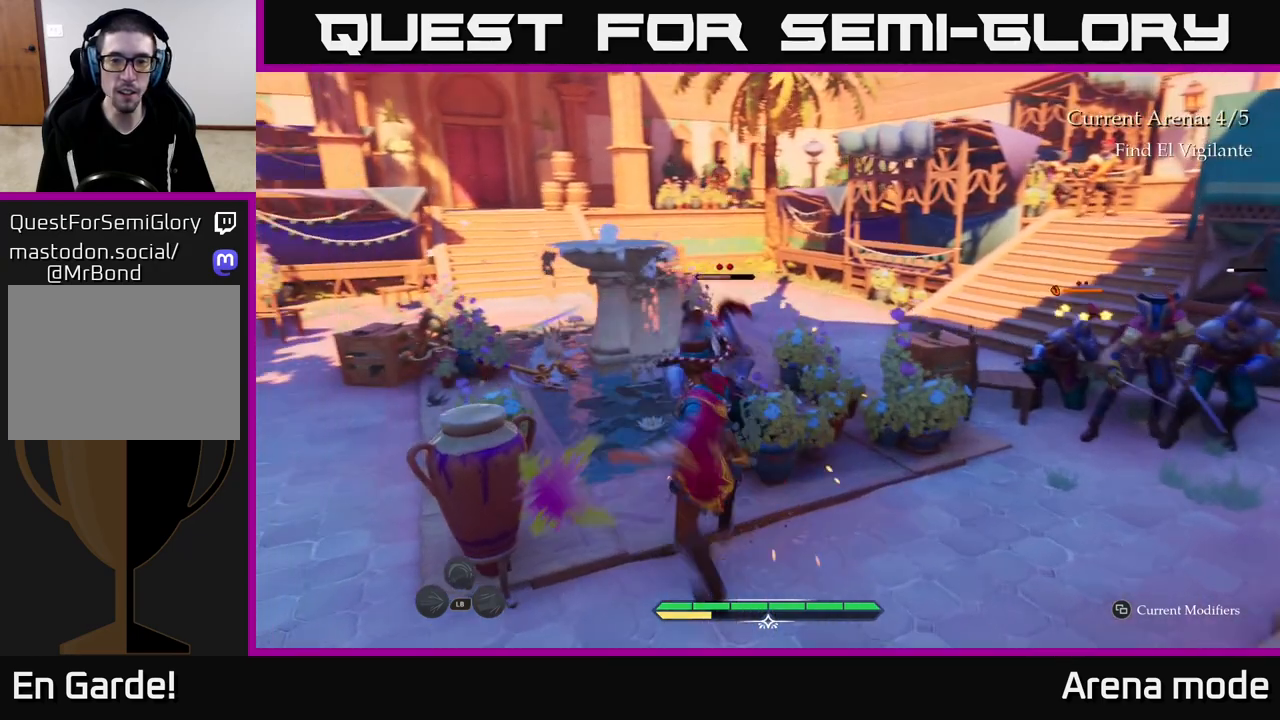
{"buttons": [], "left_stick": "center", "right_stick": "center", "events": [[150, "left_stick", "center"]]}
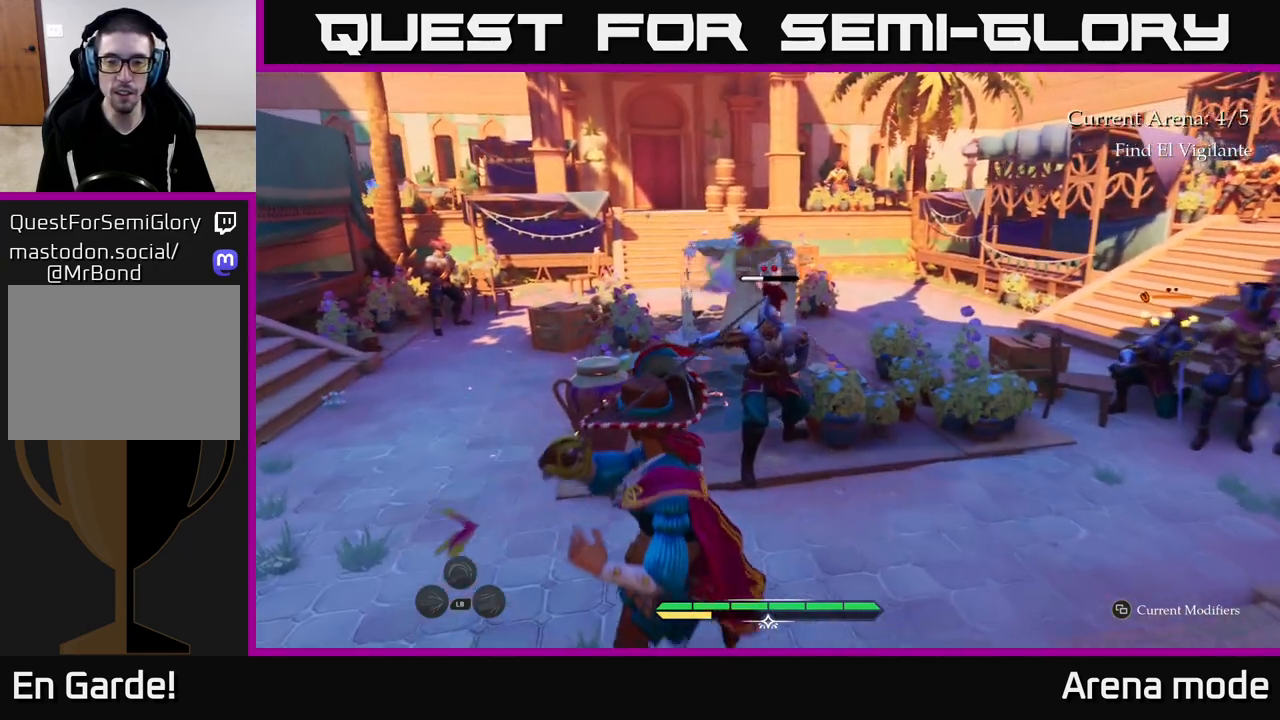
{"buttons": [], "left_stick": "center", "right_stick": "center", "events": [[350, "Y", "down"], [433, "Y", "up"]]}
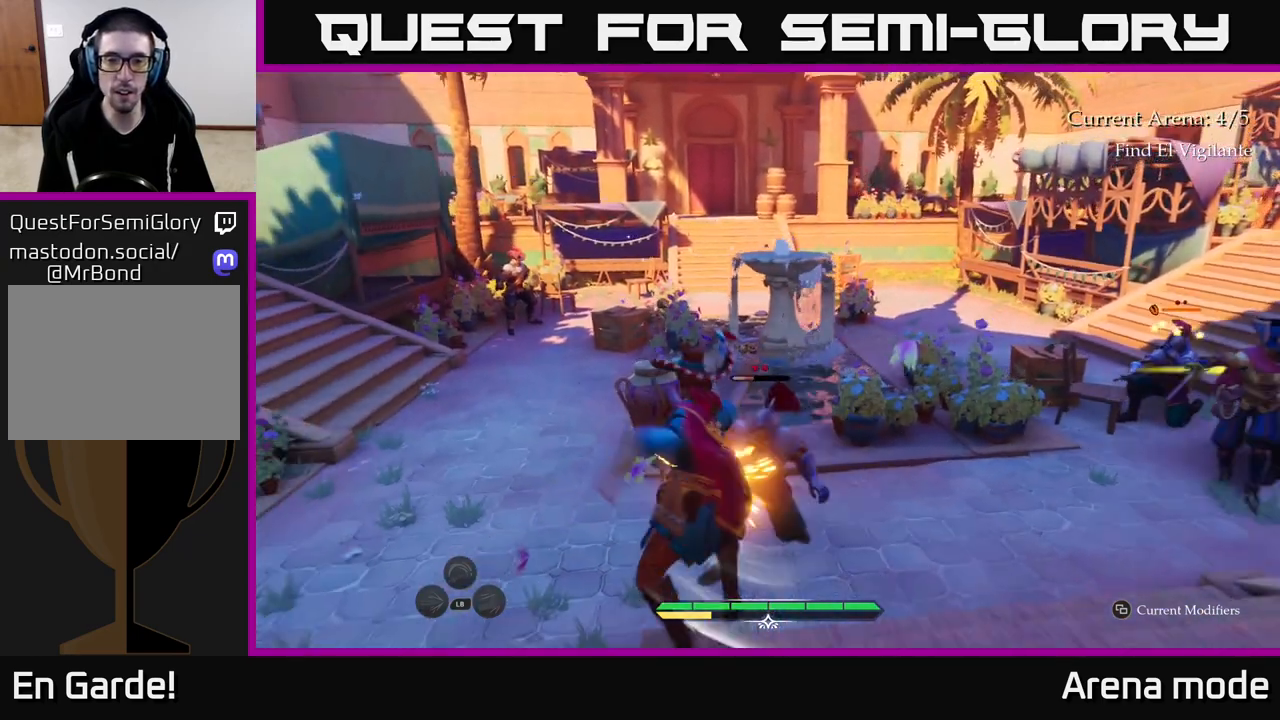
{"buttons": [], "left_stick": "center", "right_stick": "center", "events": [[250, "left_stick", "up"], [350, "left_stick", "center"]]}
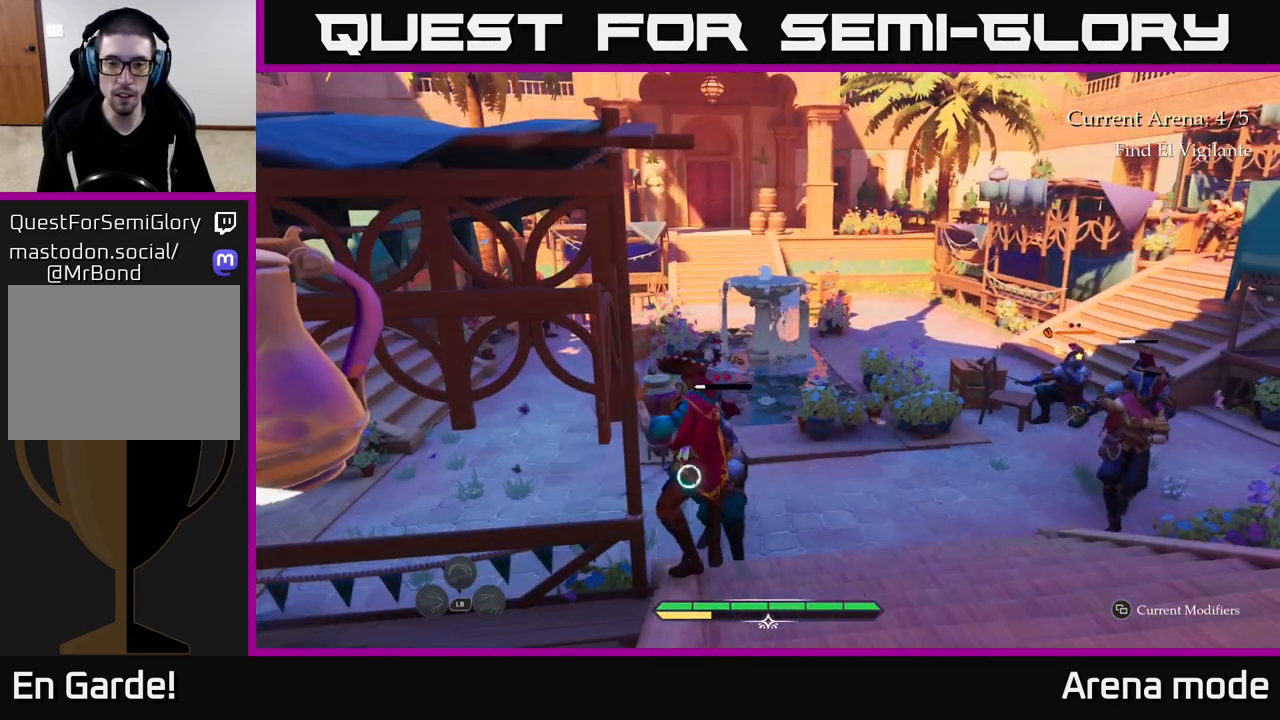
{"buttons": [], "left_stick": "up", "right_stick": "center", "events": [[33, "Y", "down"], [50, "left_stick", "up"], [100, "Y", "up"]]}
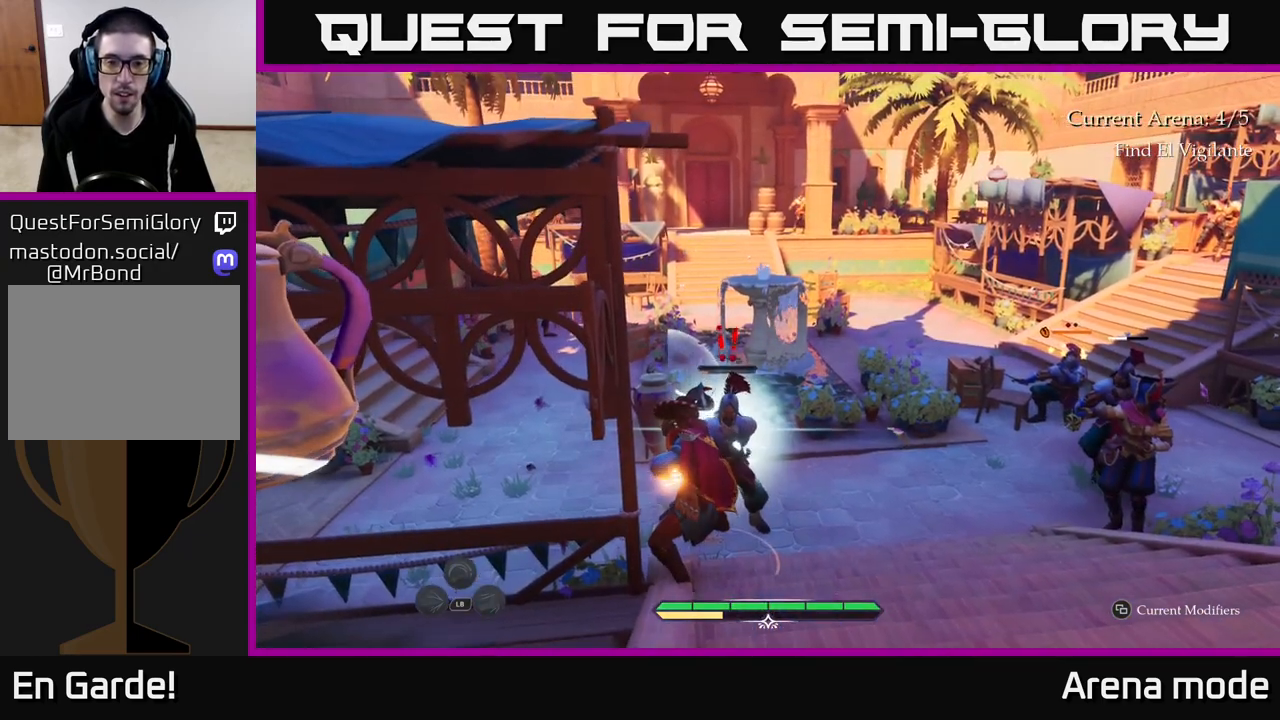
{"buttons": ["R2"], "left_stick": "up", "right_stick": "center", "events": [[317, "R2", "down"], [417, "R2", "up"], [467, "R2", "down"]]}
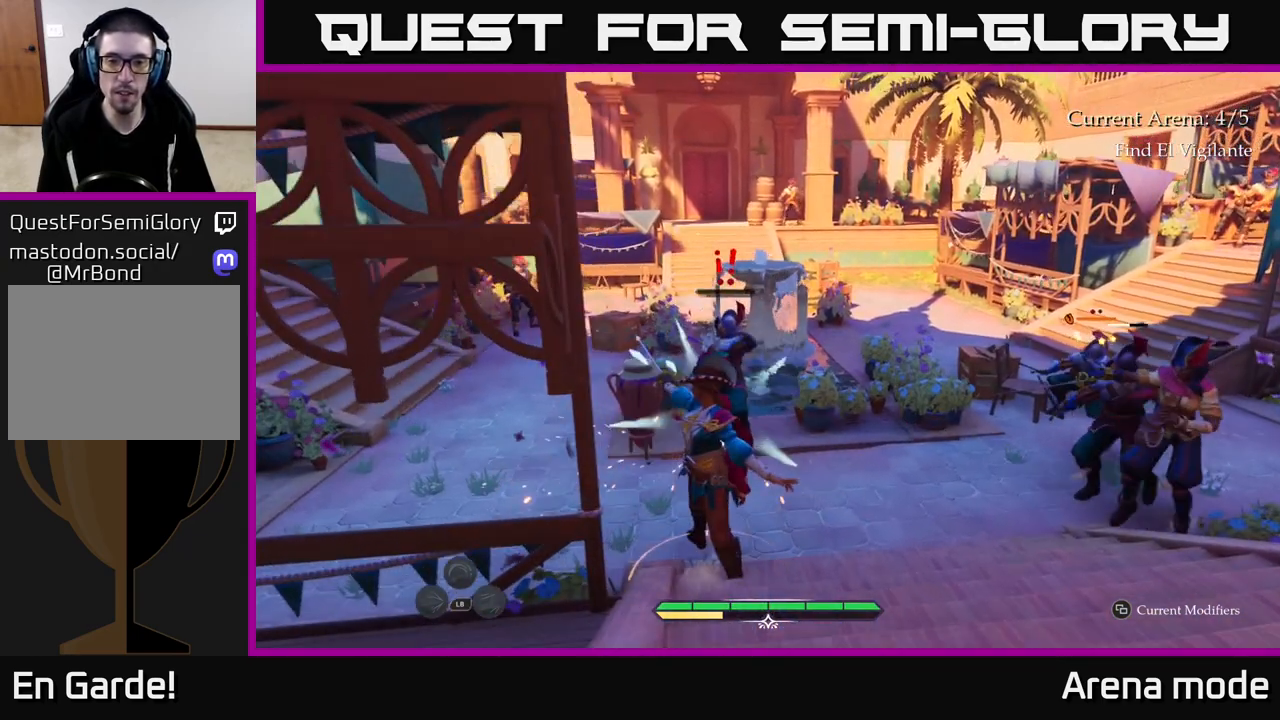
{"buttons": [], "left_stick": "up", "right_stick": "center", "events": [[50, "R2", "up"]]}
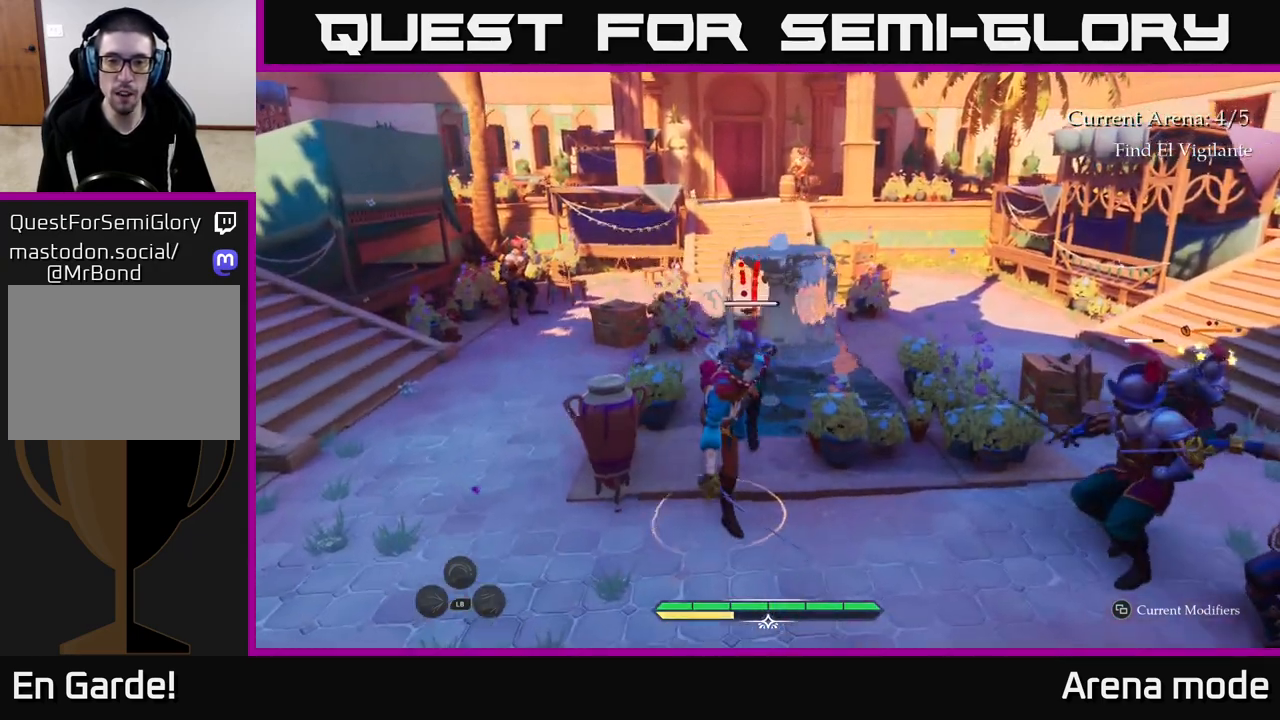
{"buttons": [], "left_stick": "up", "right_stick": "center", "events": [[250, "X", "down"], [333, "X", "up"]]}
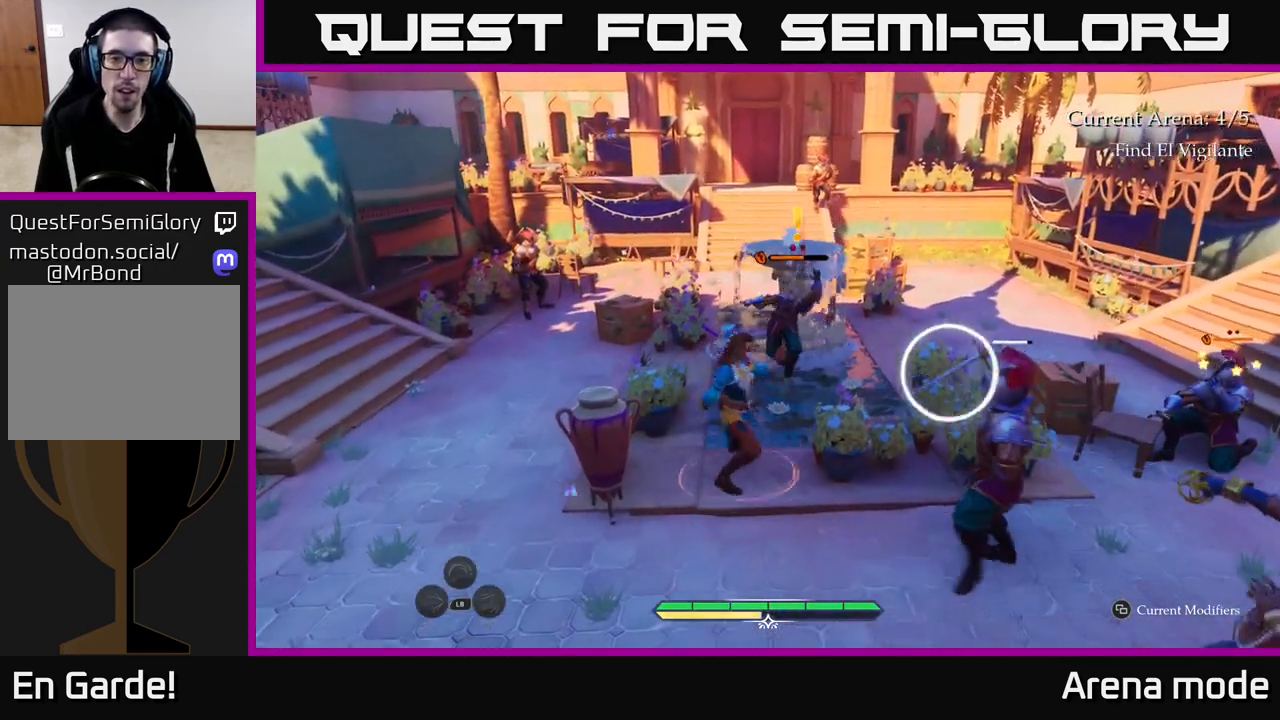
{"buttons": [], "left_stick": "up", "right_stick": "center", "events": [[17, "X", "down"], [83, "X", "up"], [200, "X", "down"], [250, "X", "up"]]}
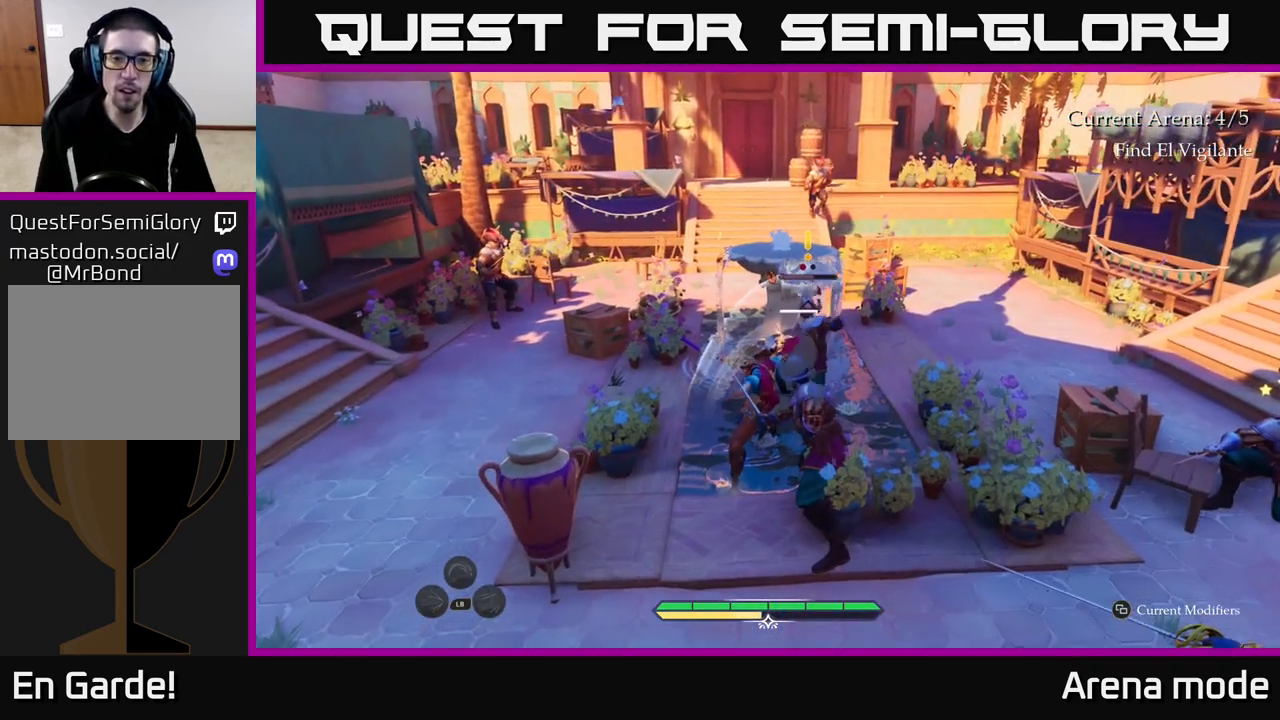
{"buttons": [], "left_stick": "up-right", "right_stick": "center", "events": [[150, "X", "down"], [217, "X", "up"], [317, "left_stick", "up-right"], [367, "X", "down"], [433, "X", "up"]]}
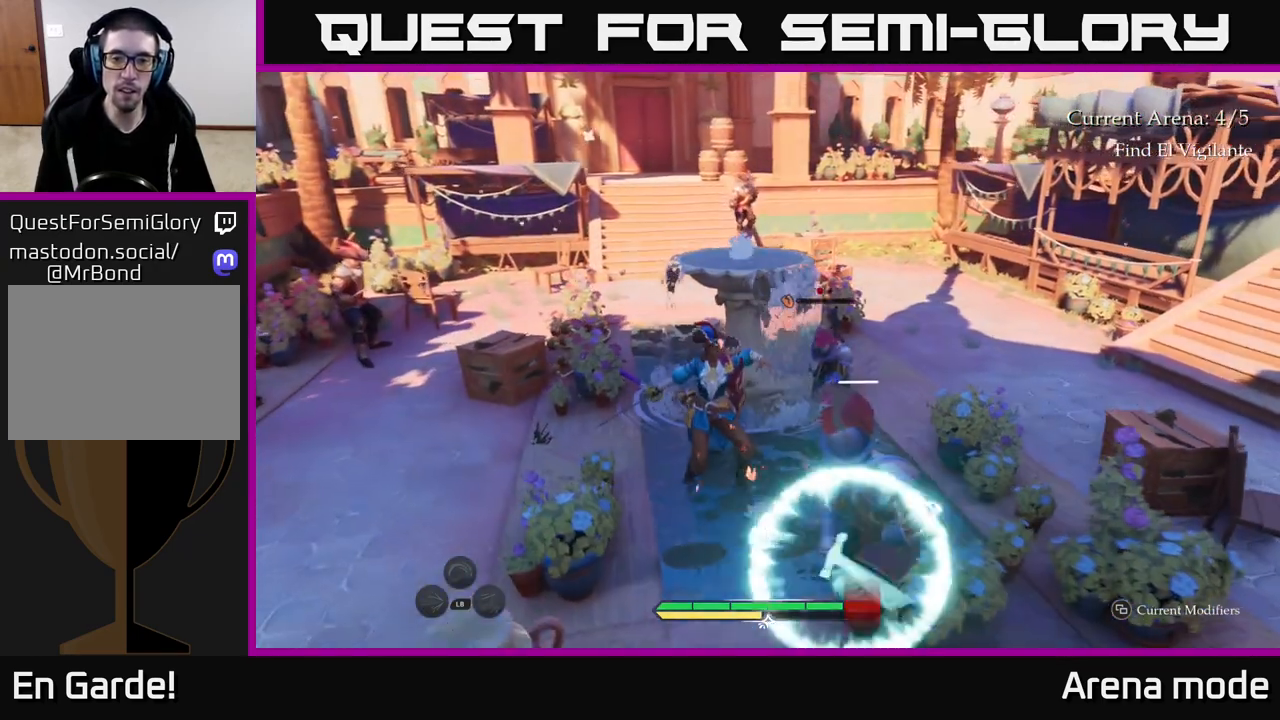
{"buttons": ["X"], "left_stick": "up-right", "right_stick": "center", "events": [[33, "X", "down"], [133, "X", "up"], [267, "X", "down"], [333, "X", "up"], [467, "X", "down"]]}
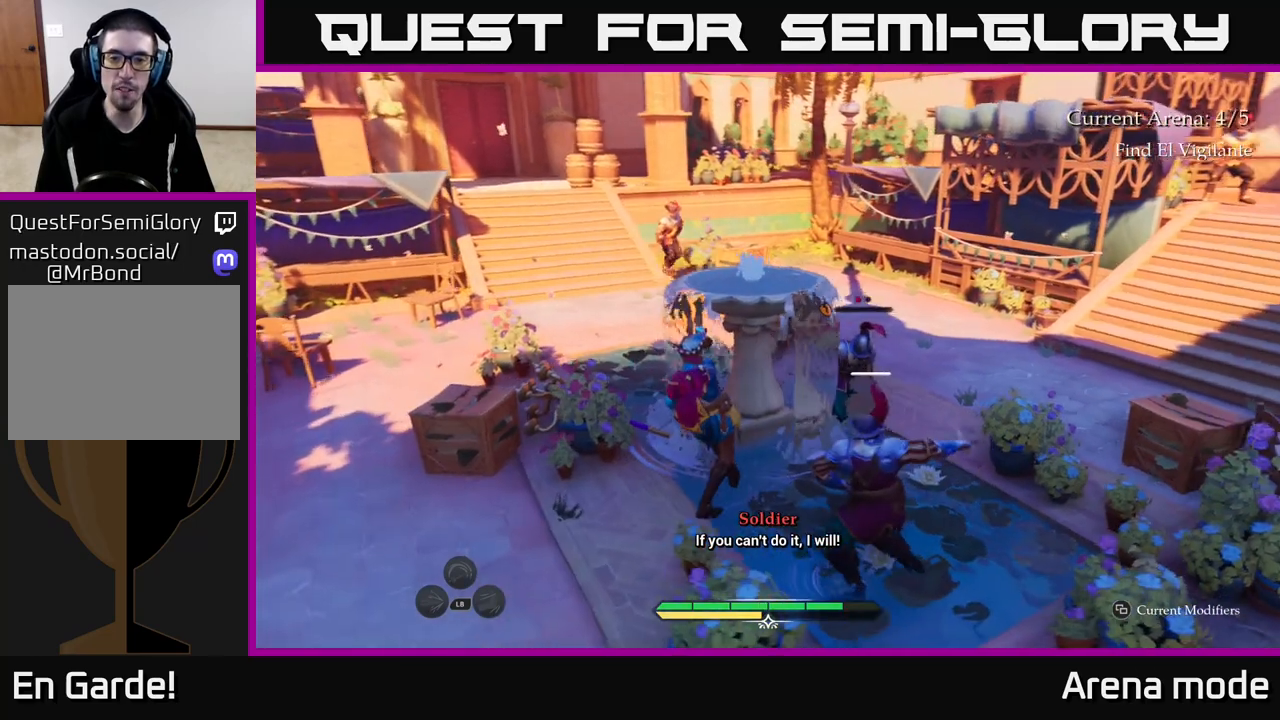
{"buttons": [], "left_stick": "up-right", "right_stick": "center", "events": [[17, "left_stick", "right"], [33, "X", "up"], [133, "X", "down"], [233, "X", "up"], [300, "left_stick", "up-right"], [333, "X", "down"], [400, "X", "up"]]}
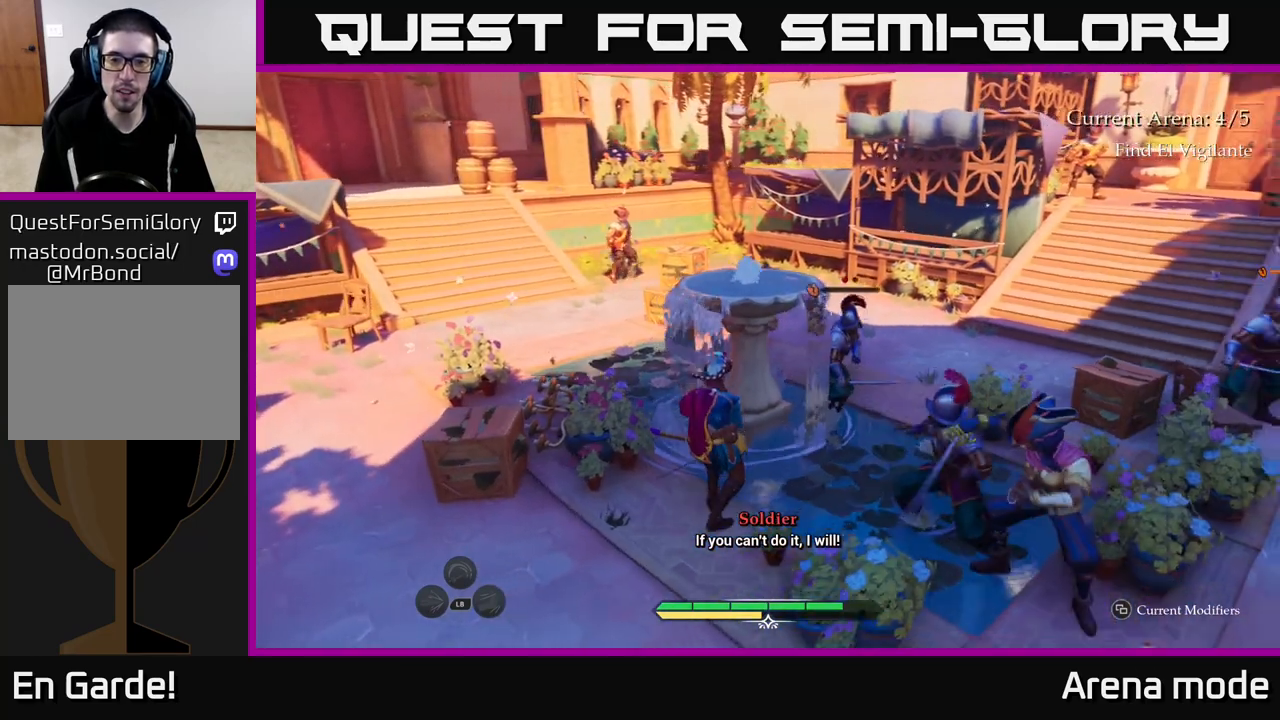
{"buttons": ["B"], "left_stick": "up-right", "right_stick": "center", "events": [[17, "X", "down"], [117, "X", "up"], [200, "X", "down"], [283, "X", "up"], [383, "X", "down"], [433, "X", "up"], [500, "B", "down"]]}
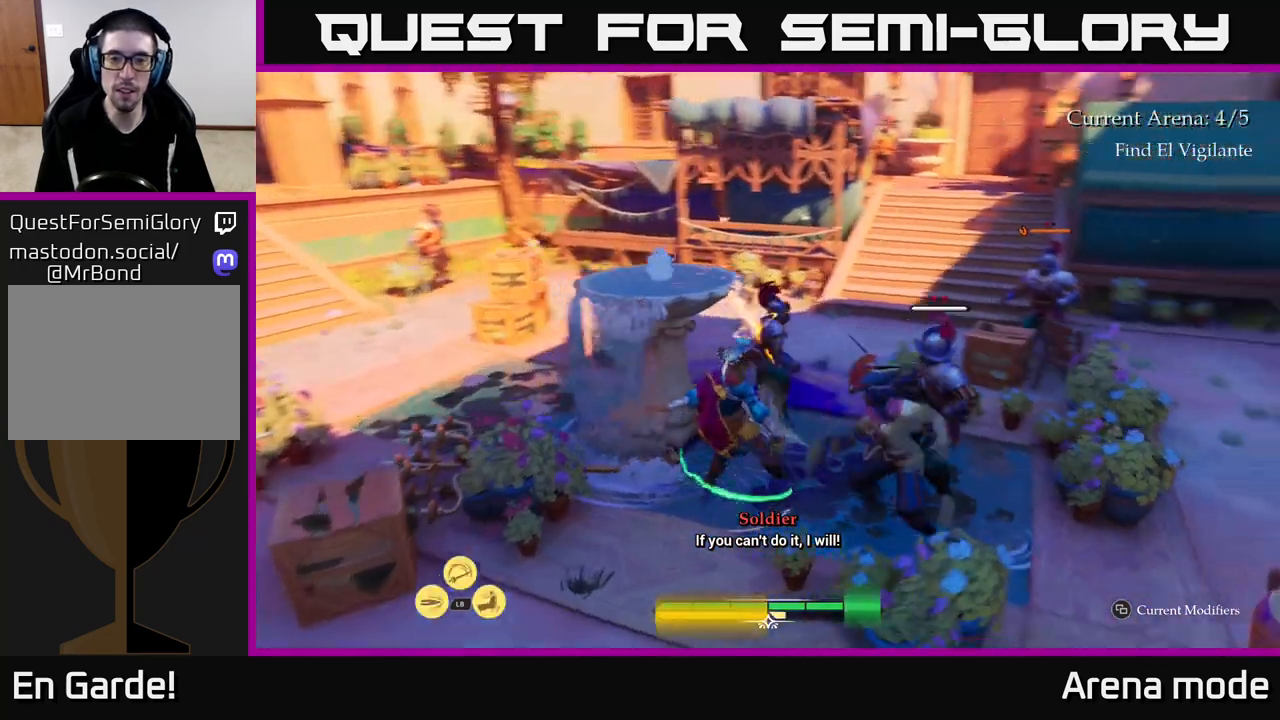
{"buttons": [], "left_stick": "up-left", "right_stick": "center", "events": [[67, "B", "up"], [283, "left_stick", "up-left"], [433, "B", "down"], [500, "B", "up"]]}
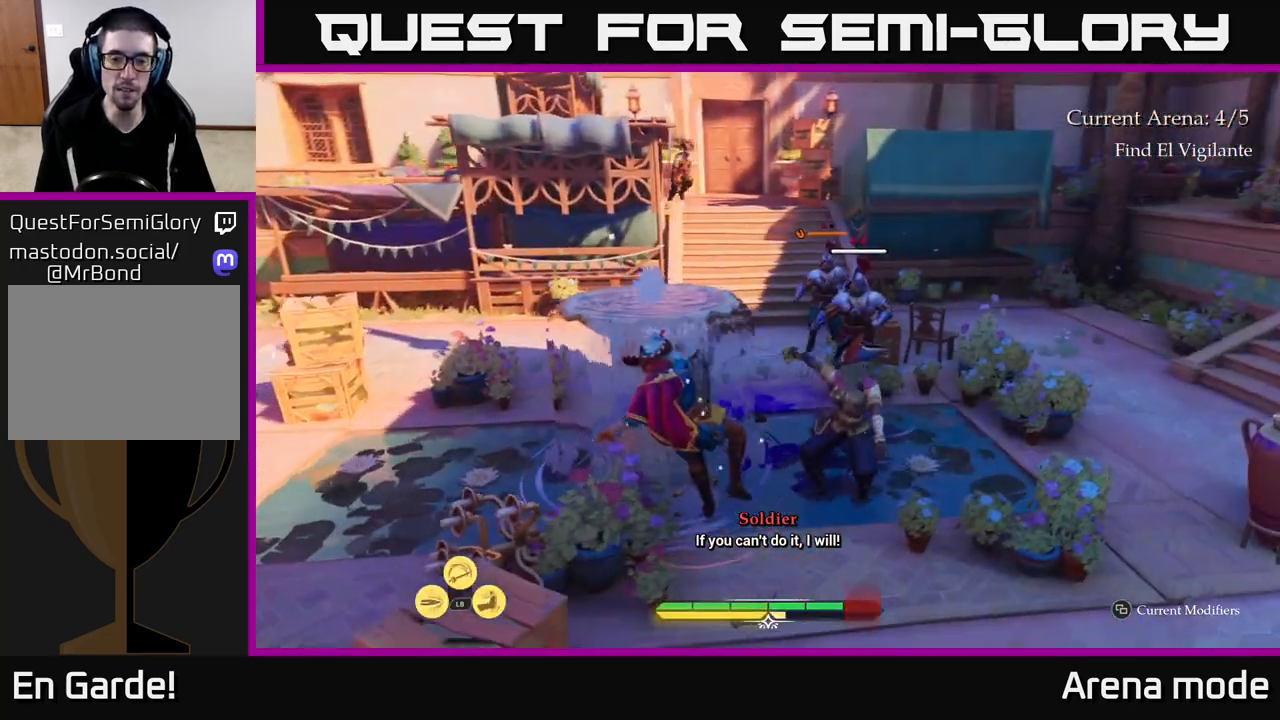
{"buttons": [], "left_stick": "right", "right_stick": "center", "events": [[33, "left_stick", "up-right"], [250, "left_stick", "right"], [317, "R2", "down"], [383, "R2", "up"]]}
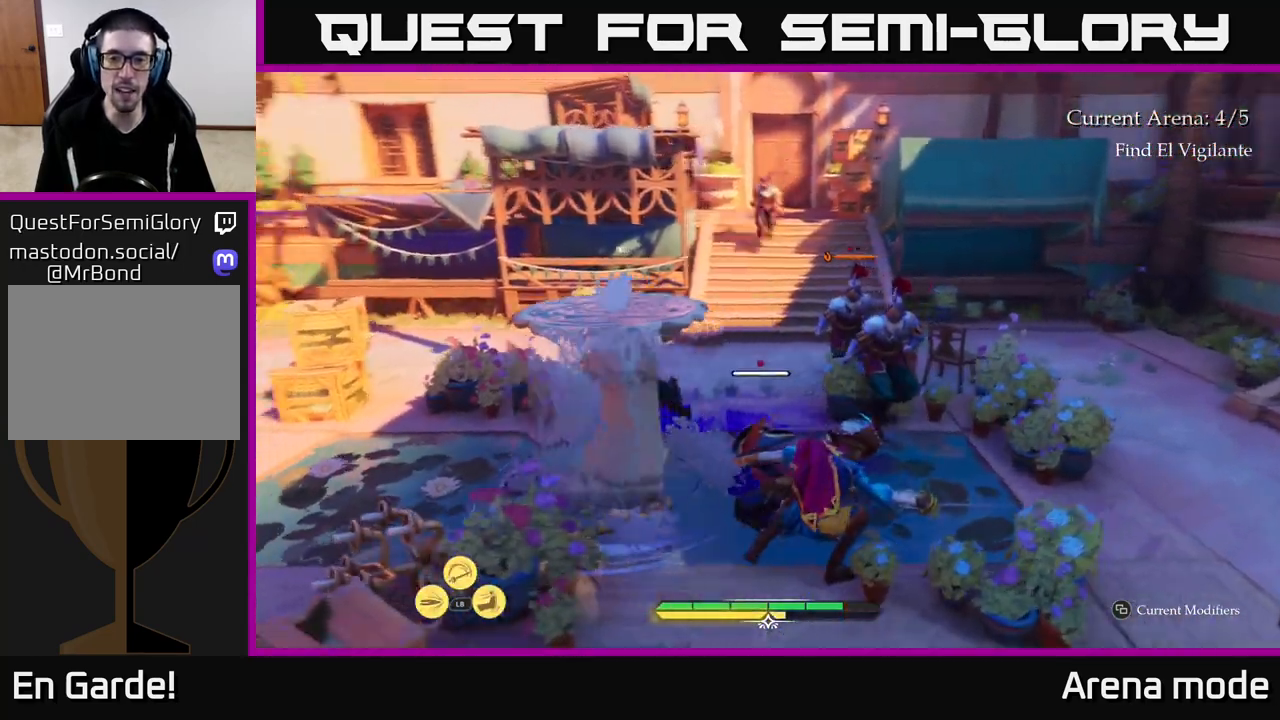
{"buttons": [], "left_stick": "up-left", "right_stick": "center", "events": [[200, "left_stick", "center"], [333, "X", "down"], [383, "left_stick", "up-left"], [417, "X", "up"]]}
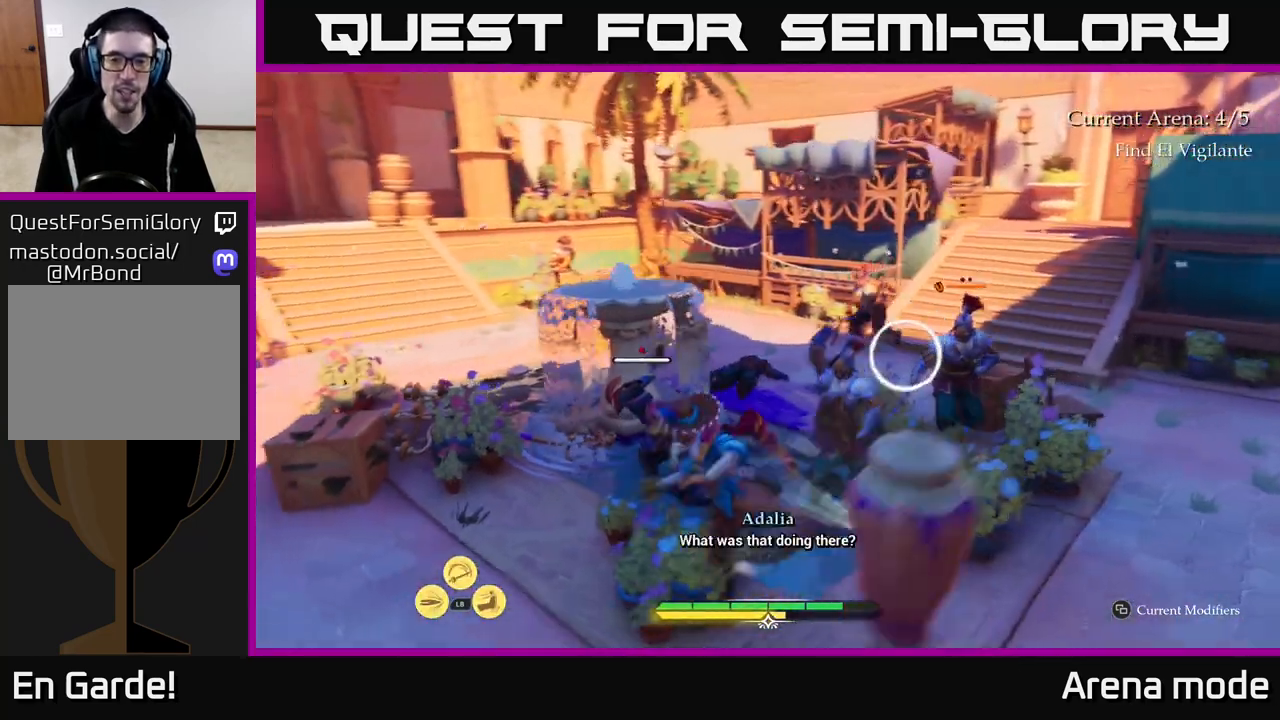
{"buttons": [], "left_stick": "right", "right_stick": "center", "events": [[50, "X", "down"], [67, "left_stick", "up-right"], [100, "X", "up"], [133, "left_stick", "right"], [300, "B", "down"], [400, "B", "up"]]}
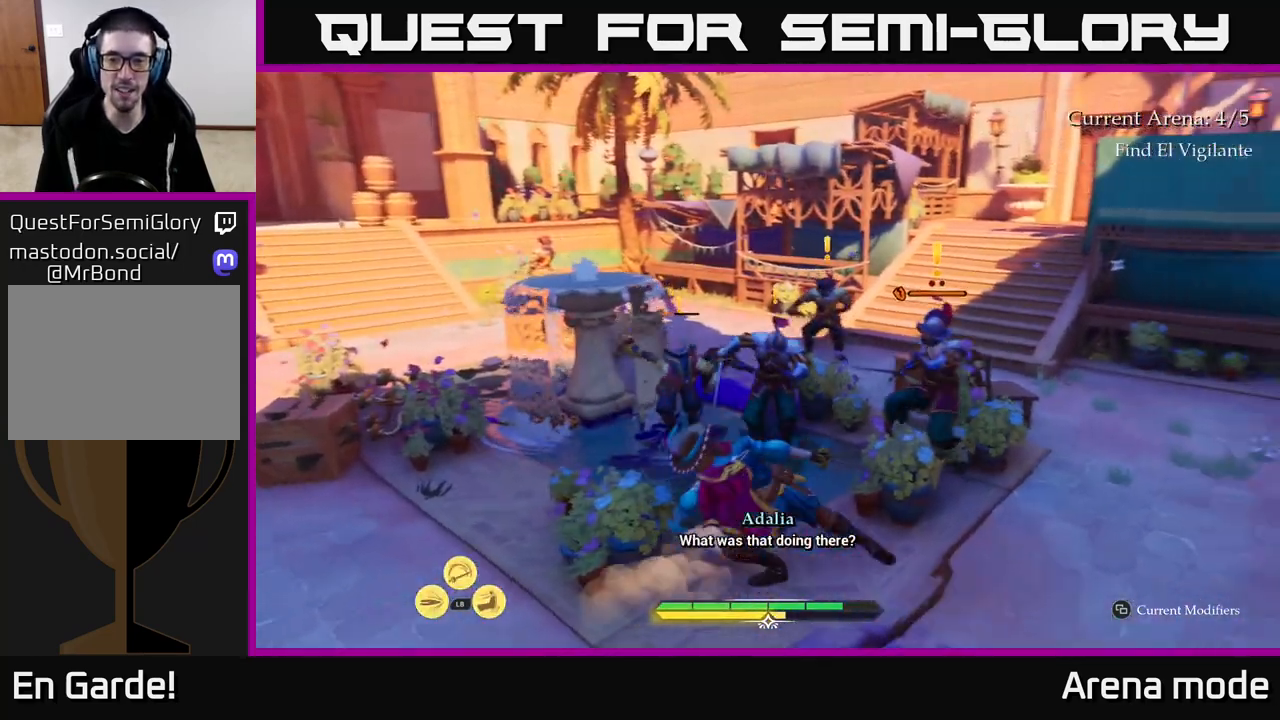
{"buttons": [], "left_stick": "center", "right_stick": "center", "events": [[183, "left_stick", "center"]]}
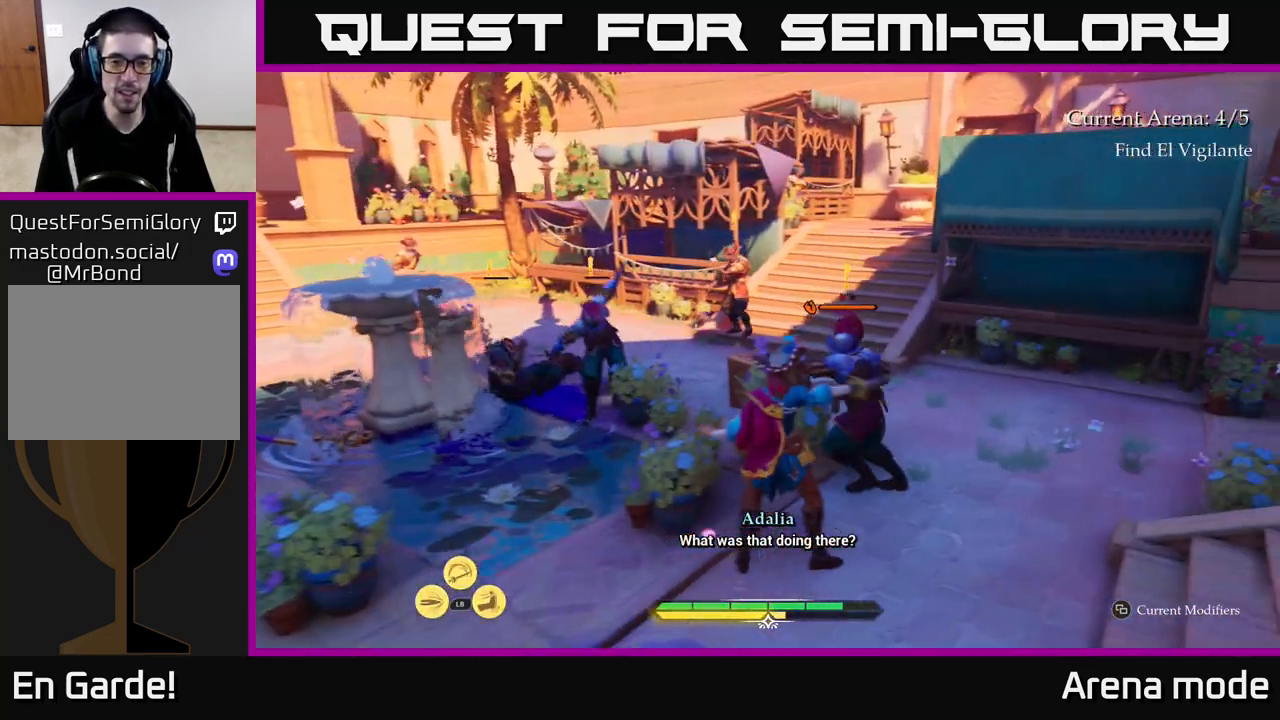
{"buttons": [], "left_stick": "up-left", "right_stick": "center", "events": [[33, "left_stick", "up"], [167, "left_stick", "up-left"], [250, "L1", "down"], [283, "Y", "down"], [350, "Y", "up"], [500, "L1", "up"]]}
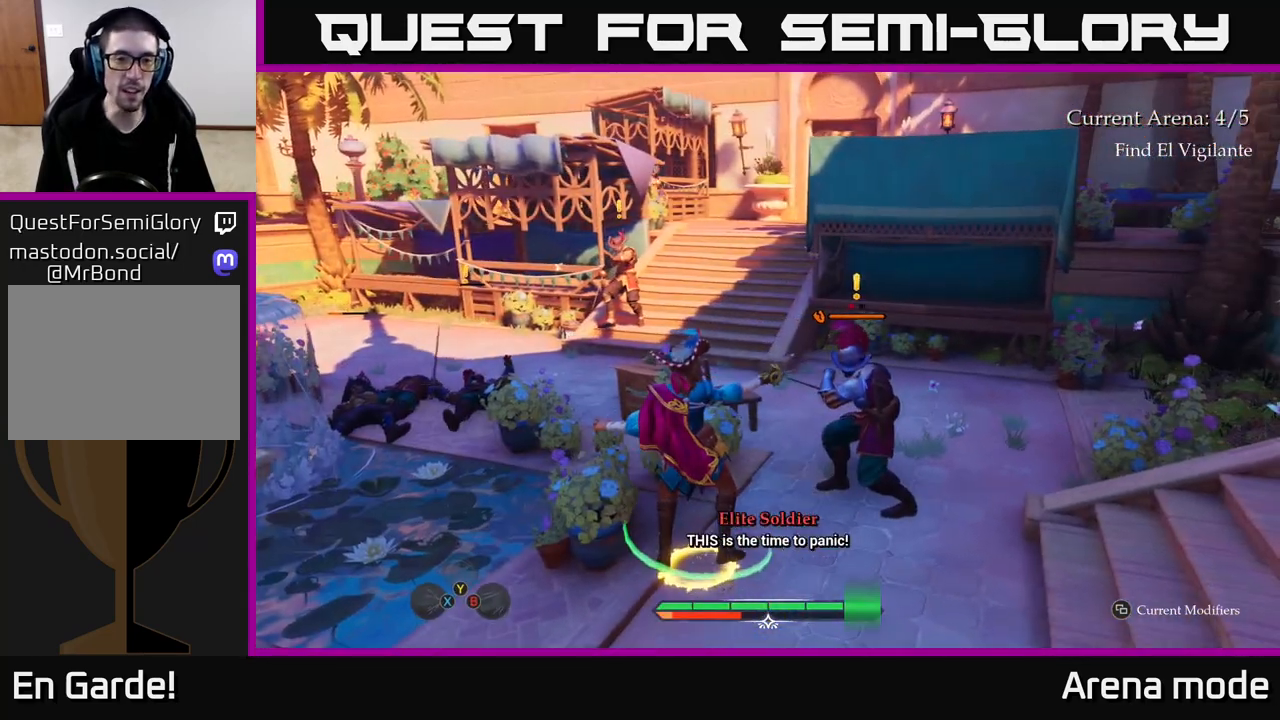
{"buttons": [], "left_stick": "left", "right_stick": "left", "events": [[83, "left_stick", "left"], [317, "left_stick", "center"], [417, "right_stick", "left"], [433, "left_stick", "left"]]}
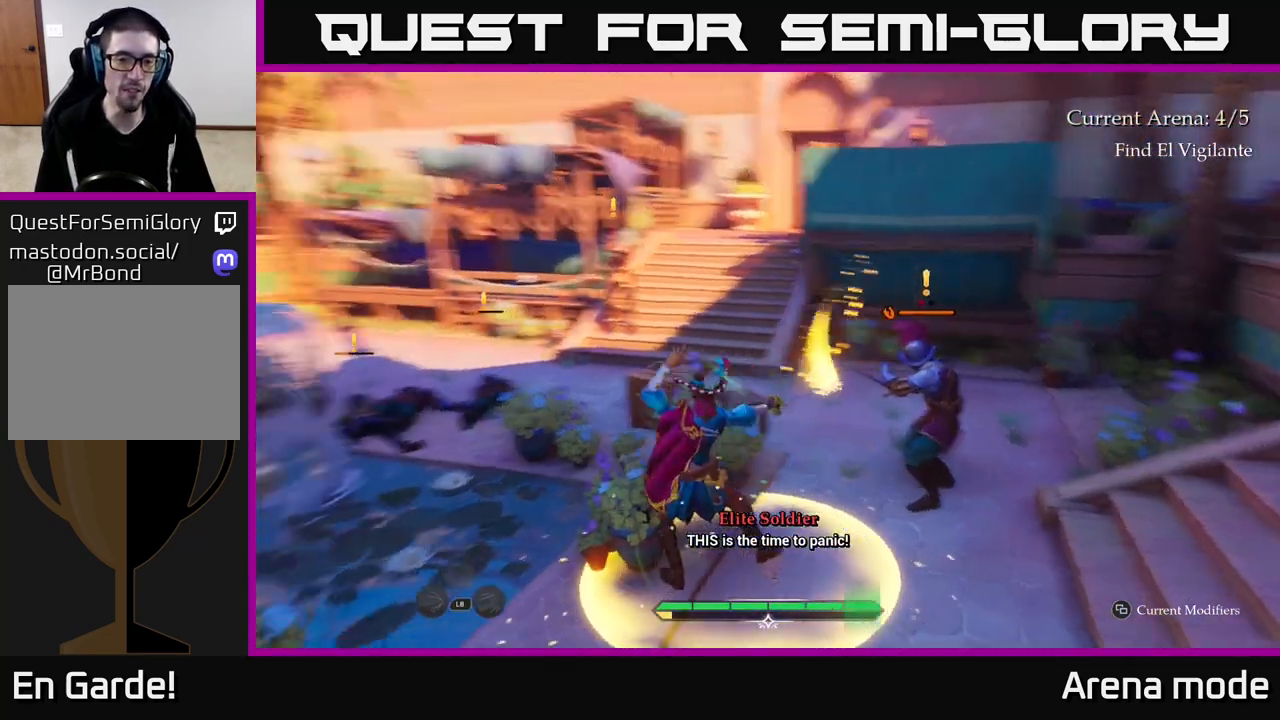
{"buttons": [], "left_stick": "up", "right_stick": "center", "events": [[150, "right_stick", "center"], [233, "left_stick", "up"], [283, "left_stick", "up-right"], [500, "left_stick", "up"]]}
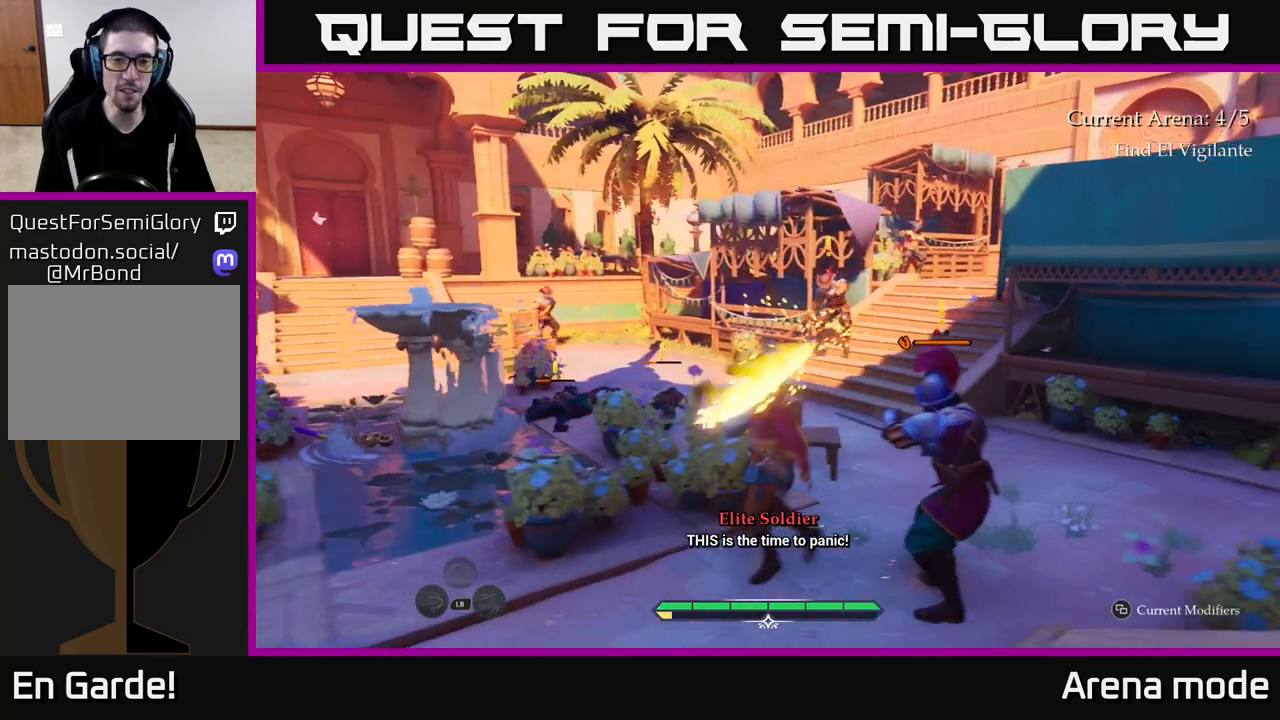
{"buttons": [], "left_stick": "up-right", "right_stick": "right", "events": [[217, "right_stick", "right"], [233, "left_stick", "right"], [367, "left_stick", "up-right"]]}
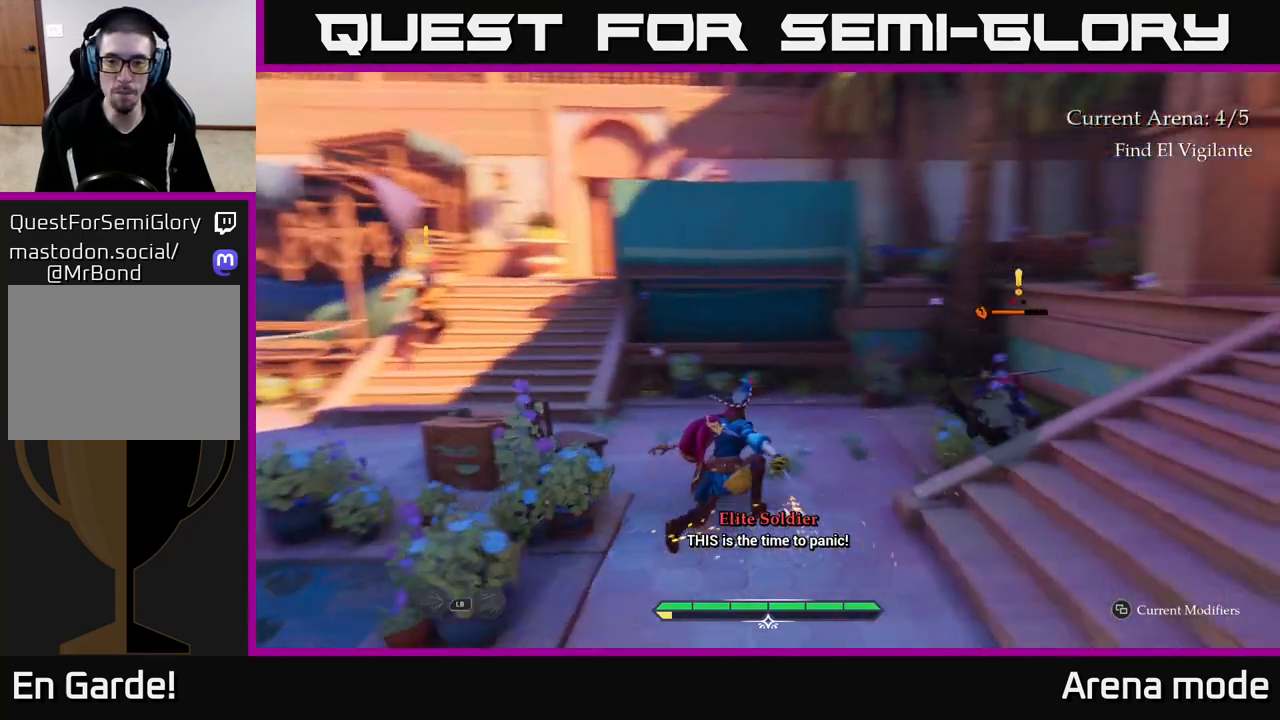
{"buttons": [], "left_stick": "up-right", "right_stick": "center", "events": [[150, "right_stick", "center"], [200, "X", "down"], [317, "X", "up"]]}
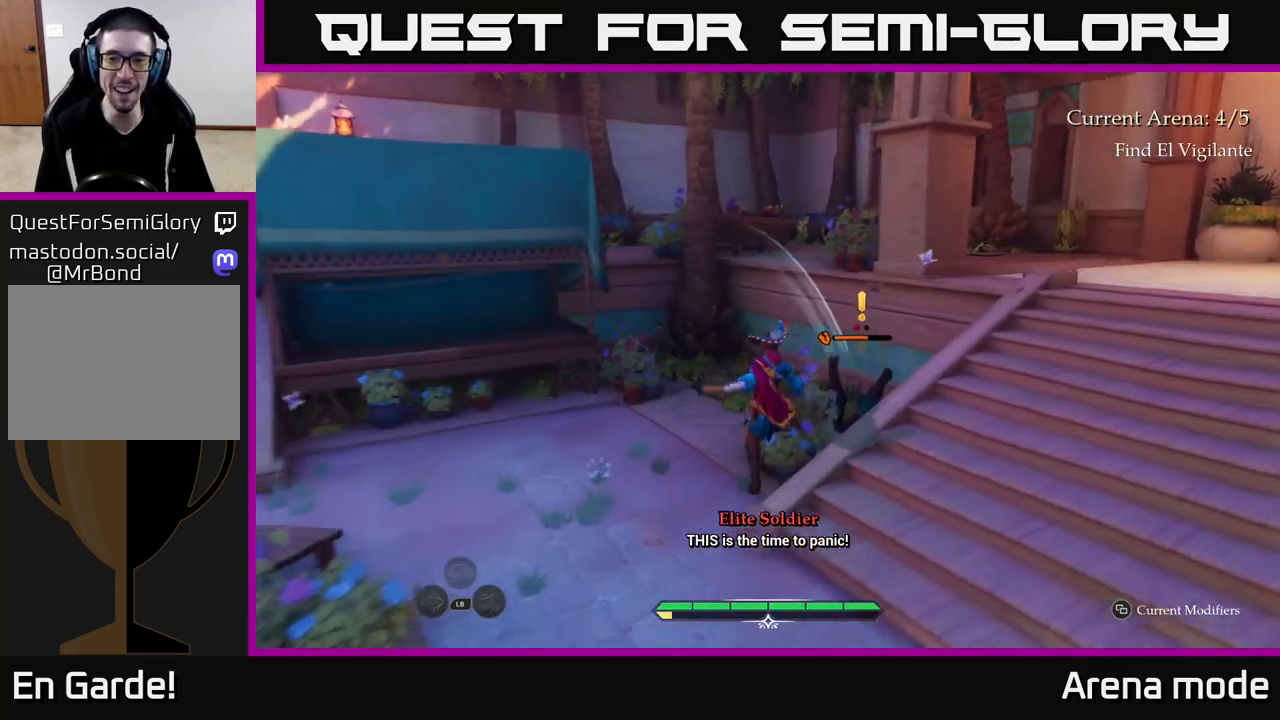
{"buttons": [], "left_stick": "center", "right_stick": "center", "events": [[17, "X", "down"], [100, "X", "up"], [117, "left_stick", "center"], [217, "X", "down"], [300, "X", "up"], [400, "X", "down"], [483, "X", "up"]]}
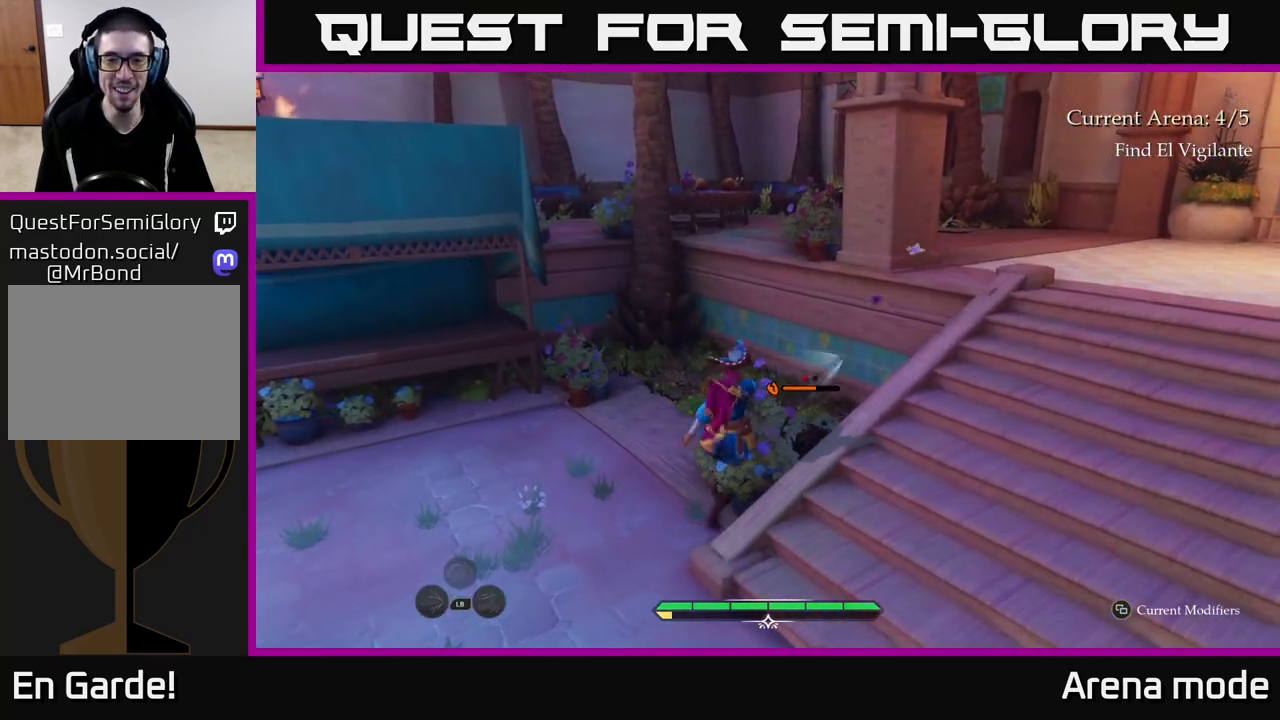
{"buttons": ["X"], "left_stick": "center", "right_stick": "center", "events": [[67, "X", "down"], [167, "X", "up"], [267, "X", "down"], [350, "X", "up"], [450, "X", "down"]]}
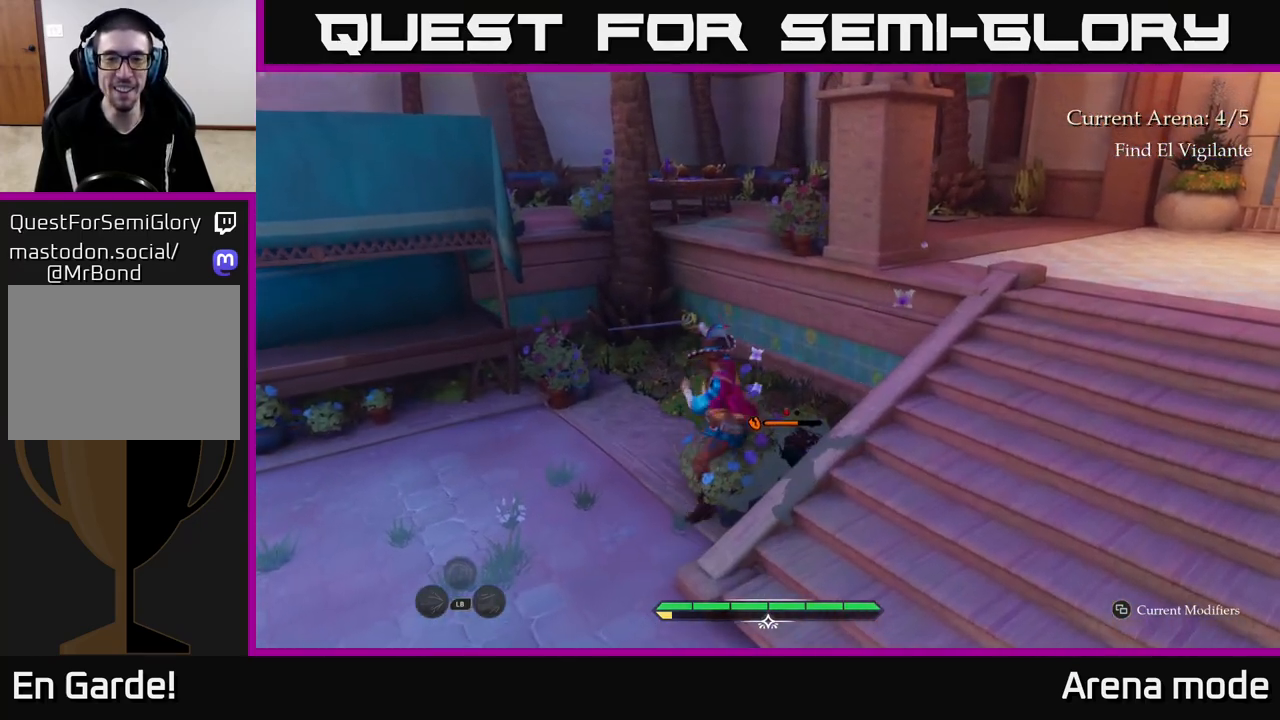
{"buttons": ["X"], "left_stick": "up-right", "right_stick": "center", "events": [[33, "X", "up"], [67, "left_stick", "up"], [150, "X", "down"], [217, "left_stick", "up-right"], [233, "X", "up"], [467, "X", "down"]]}
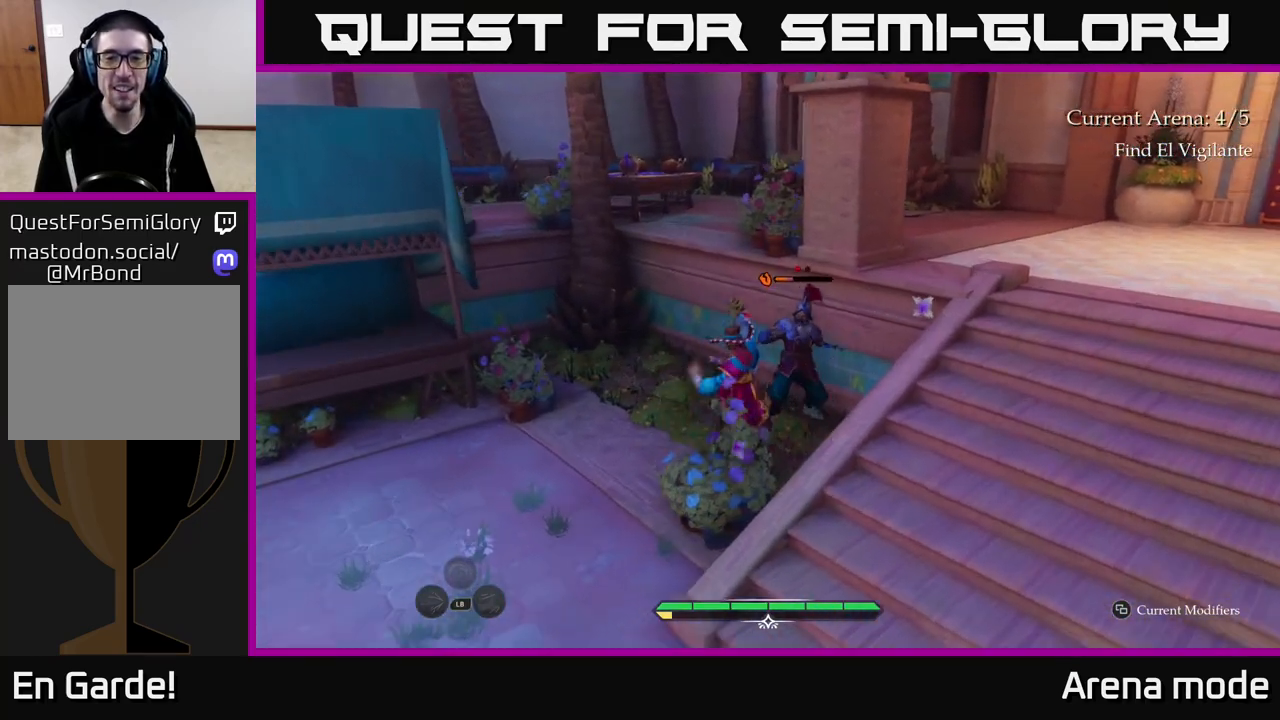
{"buttons": [], "left_stick": "left", "right_stick": "left", "events": [[67, "X", "up"], [100, "left_stick", "center"], [317, "left_stick", "left"], [333, "right_stick", "left"]]}
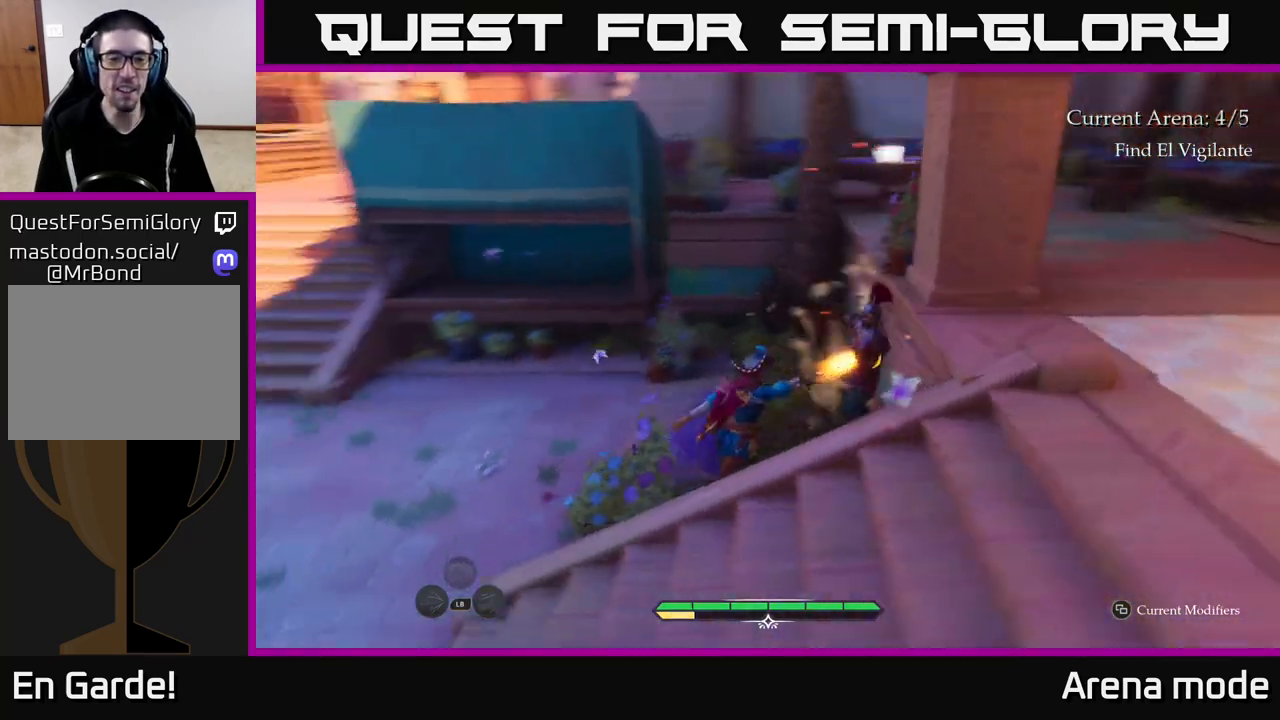
{"buttons": ["L2"], "left_stick": "up-left", "right_stick": "left", "events": [[50, "left_stick", "up-left"], [267, "right_stick", "center"], [433, "right_stick", "left"], [450, "L2", "down"]]}
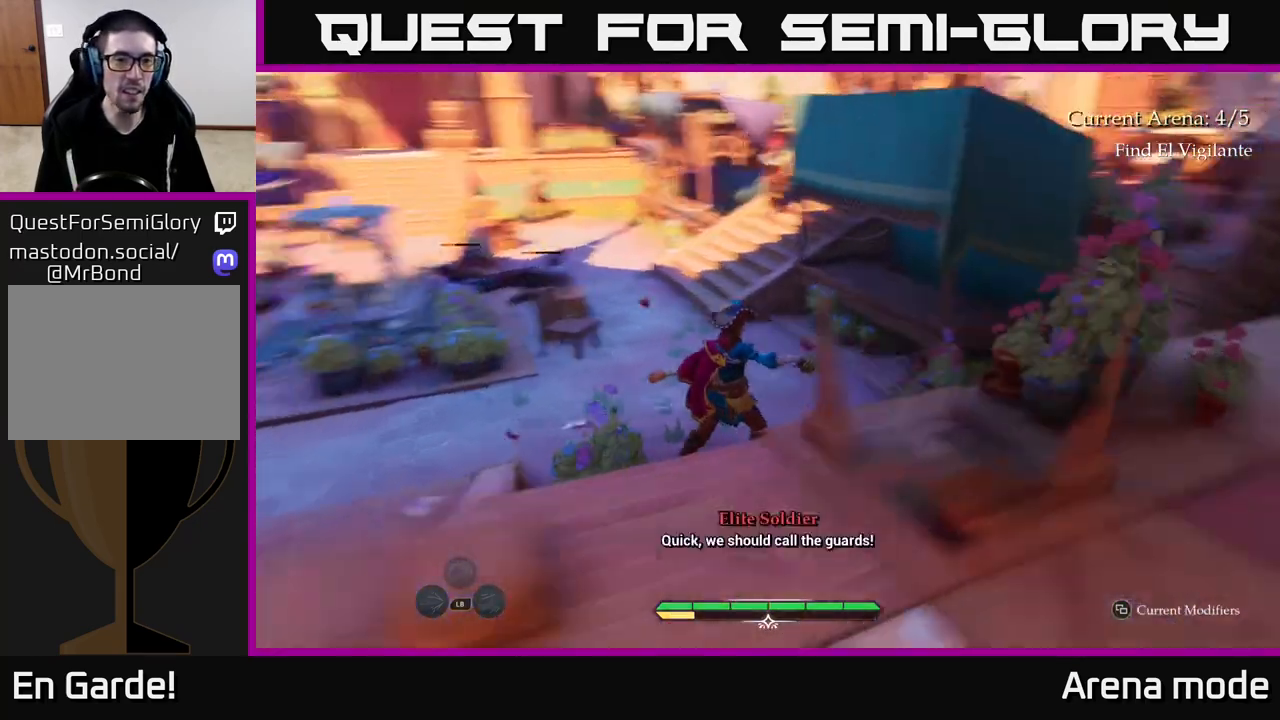
{"buttons": ["L2"], "left_stick": "up-left", "right_stick": "center", "events": [[50, "right_stick", "center"]]}